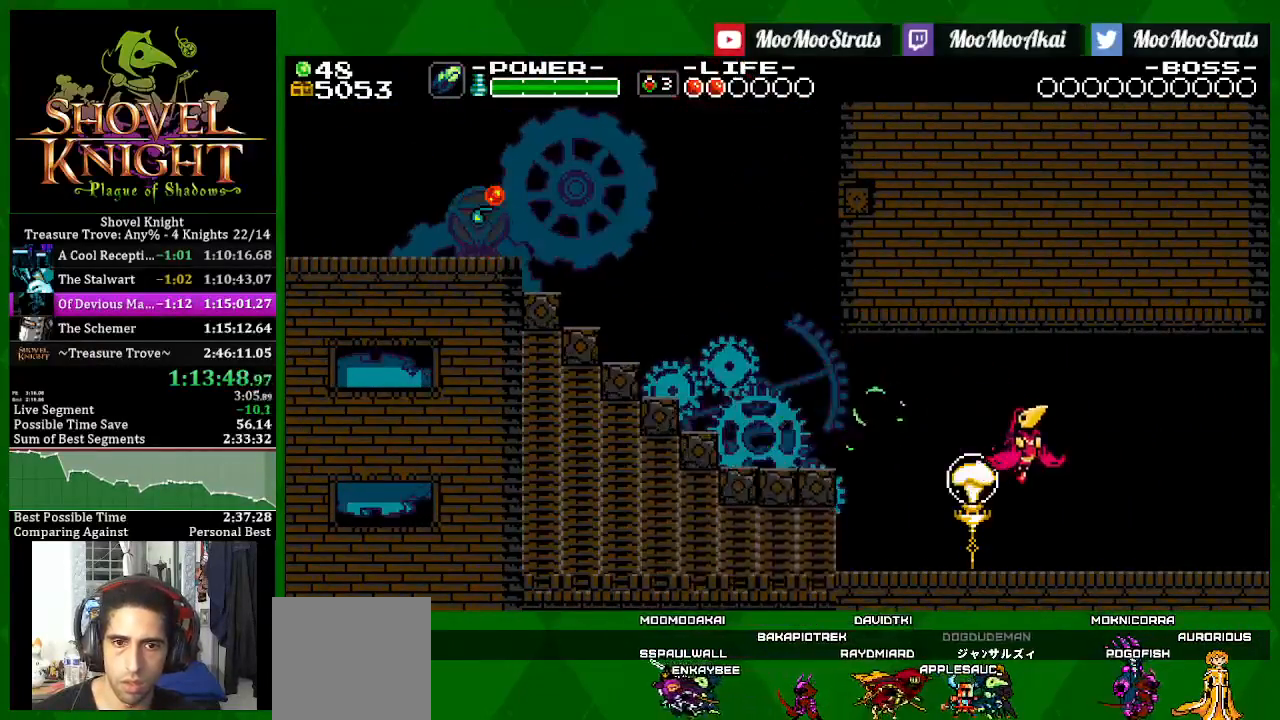
Gameplay with a controller (PlayStation layout); each line is a JSON object with the inputs held at the frame after it. "events" lists button and stick changes between this image and that frame as [ms after this image, input, new state], when the widget could be followed in between.
{"buttons": ["SQUARE"], "left_stick": "center", "right_stick": "center", "events": [[83, "CROSS", "up"], [250, "DPAD_RIGHT", "up"]]}
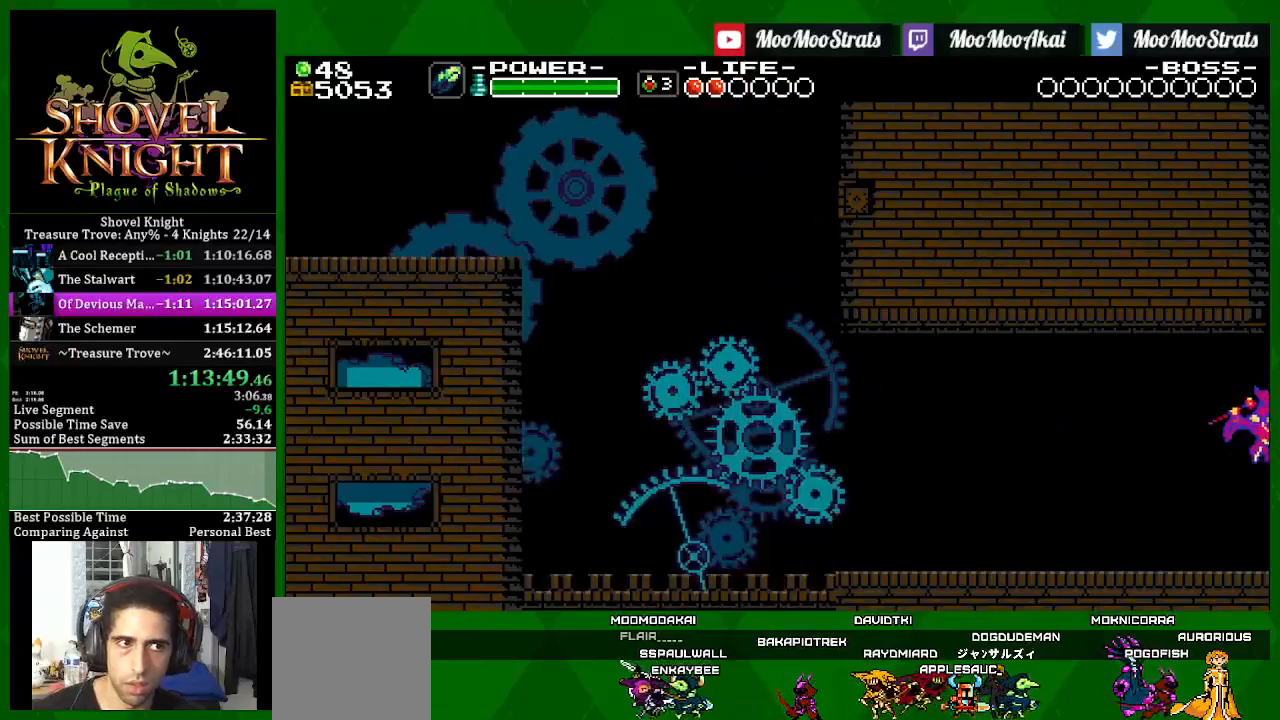
{"buttons": ["SQUARE"], "left_stick": "center", "right_stick": "center", "events": []}
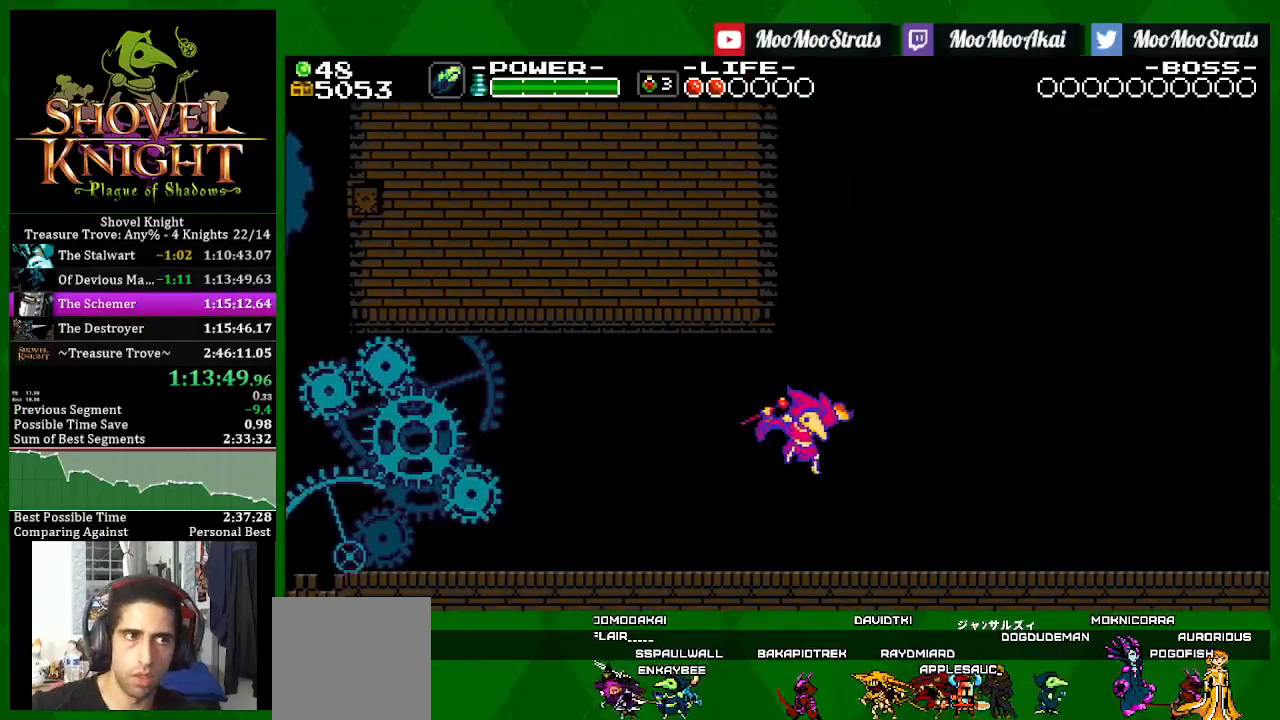
{"buttons": ["SQUARE"], "left_stick": "center", "right_stick": "center", "events": []}
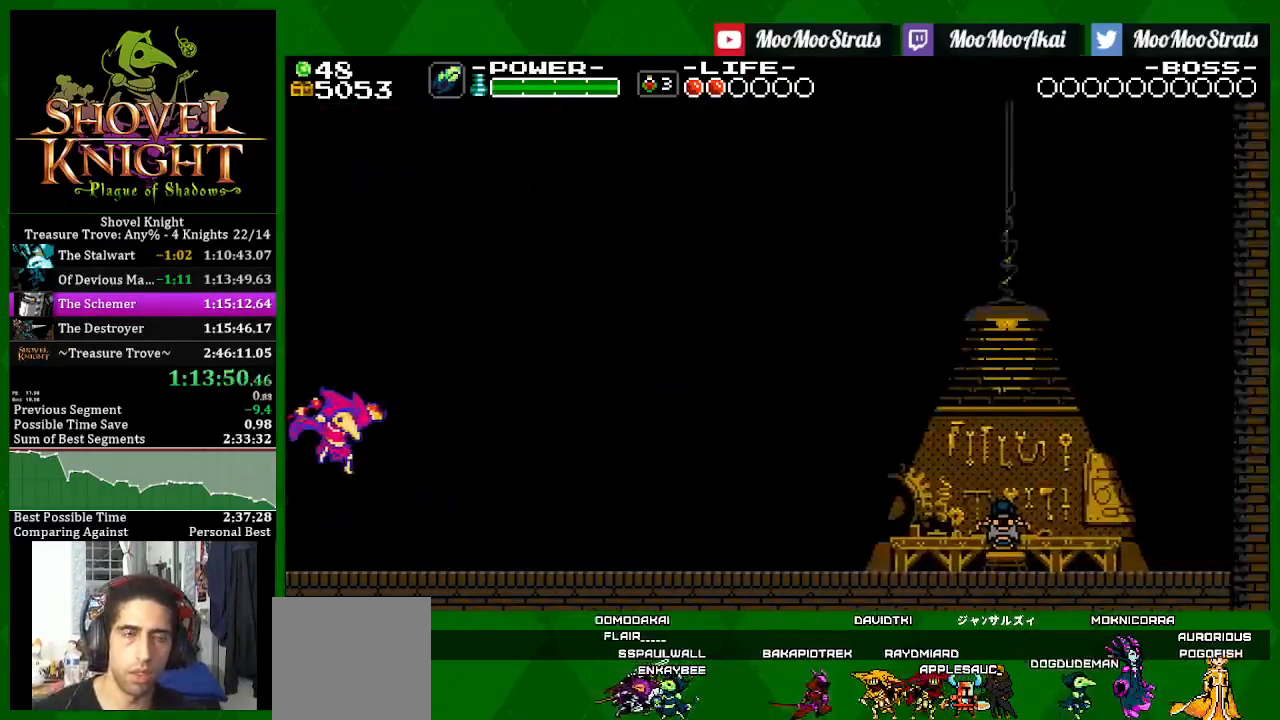
{"buttons": ["DPAD_RIGHT"], "left_stick": "center", "right_stick": "center", "events": [[383, "DPAD_RIGHT", "down"], [450, "SQUARE", "up"]]}
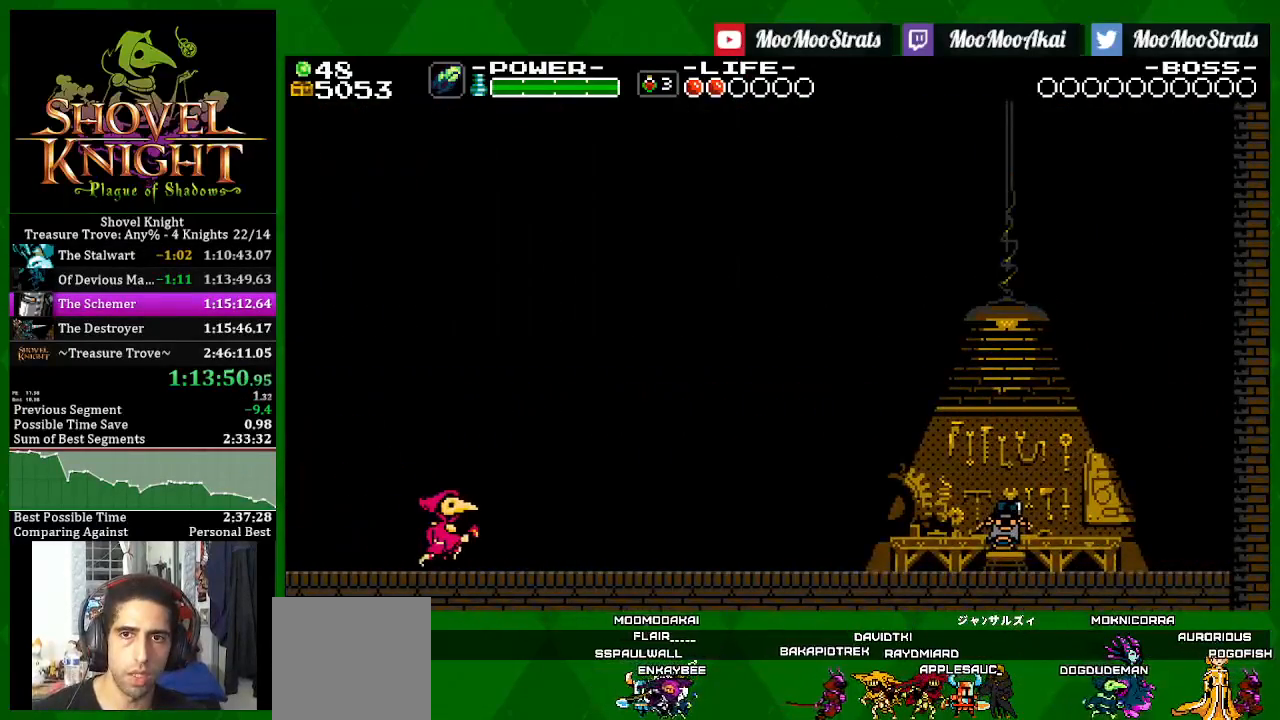
{"buttons": ["L1", "DPAD_RIGHT"], "left_stick": "center", "right_stick": "center", "events": [[117, "L1", "down"], [200, "L1", "up"], [283, "L1", "down"], [367, "L1", "up"], [450, "L1", "down"]]}
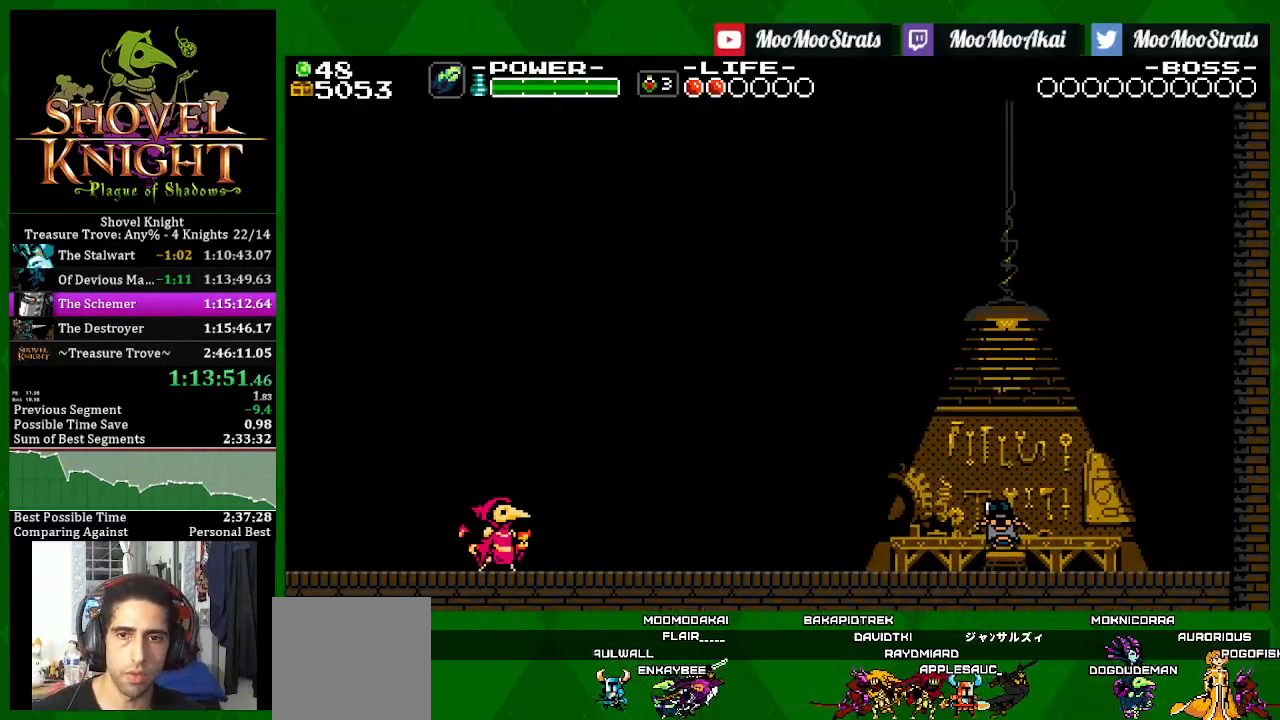
{"buttons": ["L1", "DPAD_RIGHT"], "left_stick": "center", "right_stick": "center", "events": [[33, "L1", "up"], [117, "L1", "down"], [200, "L1", "up"], [283, "L1", "down"], [367, "L1", "up"], [433, "L1", "down"]]}
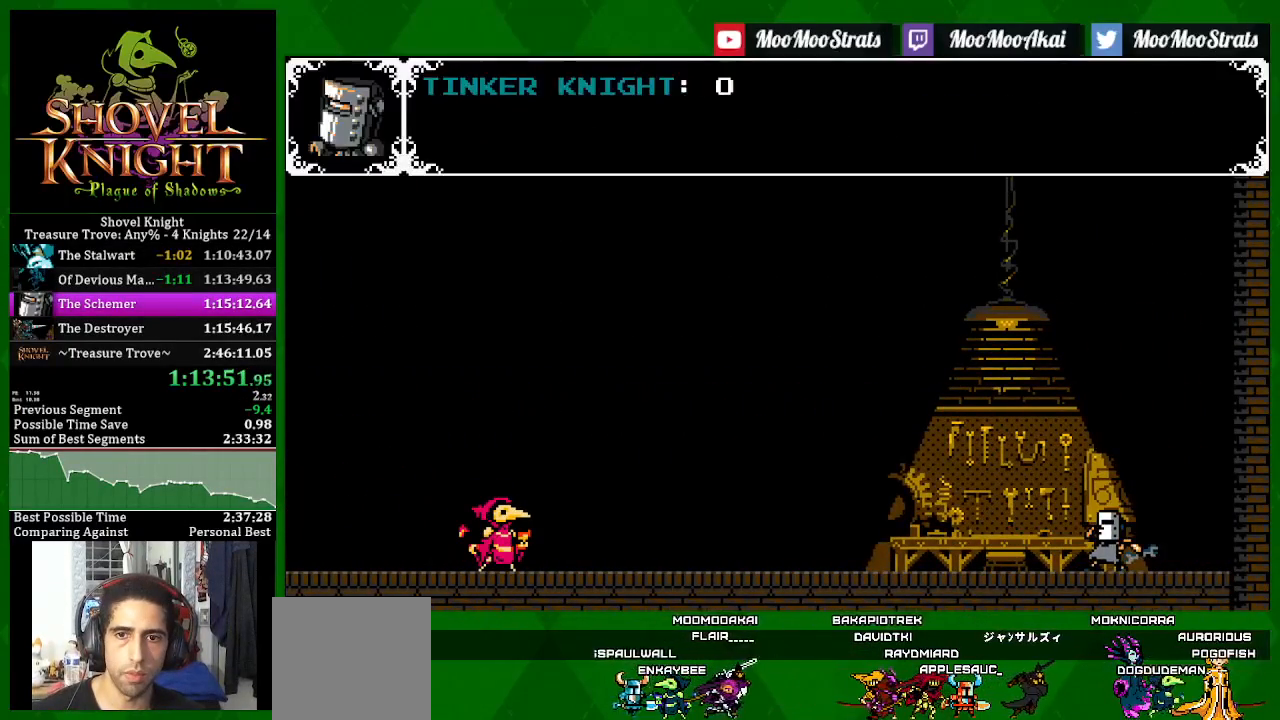
{"buttons": ["DPAD_RIGHT"], "left_stick": "center", "right_stick": "center", "events": [[17, "L1", "up"], [83, "L1", "down"], [167, "L1", "up"], [233, "L1", "down"], [333, "L1", "up"]]}
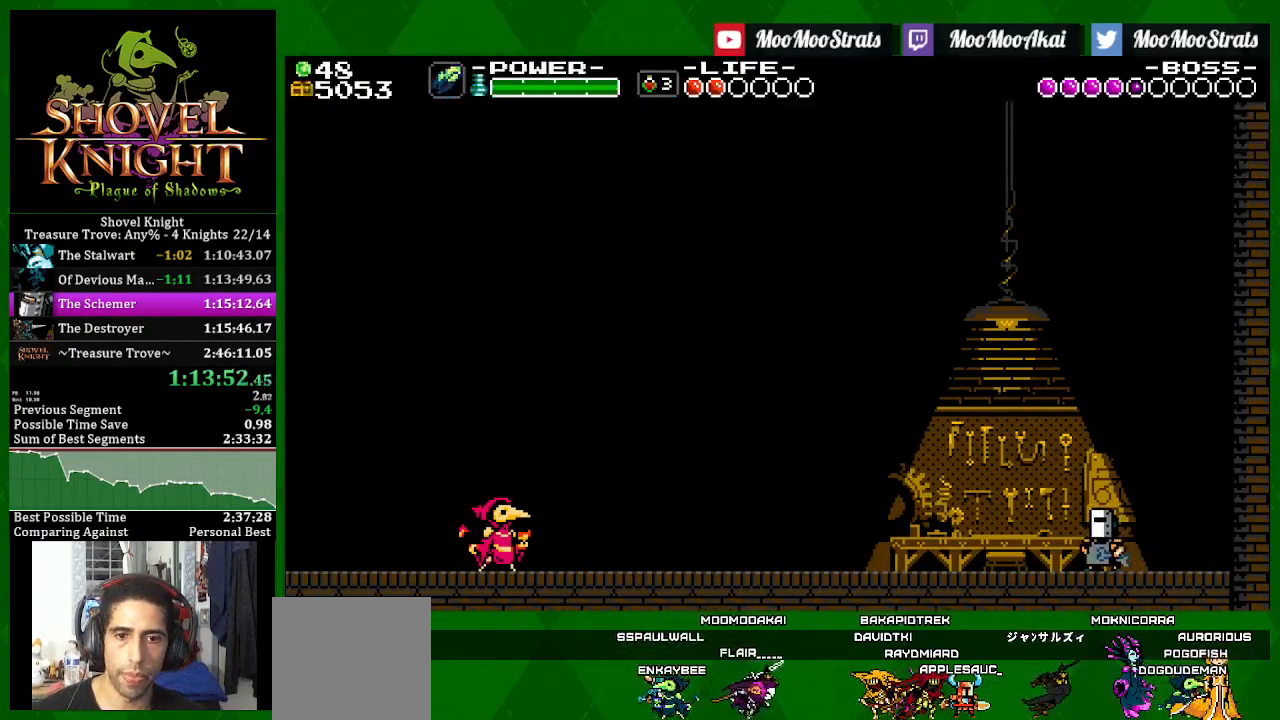
{"buttons": ["DPAD_RIGHT"], "left_stick": "center", "right_stick": "center", "events": []}
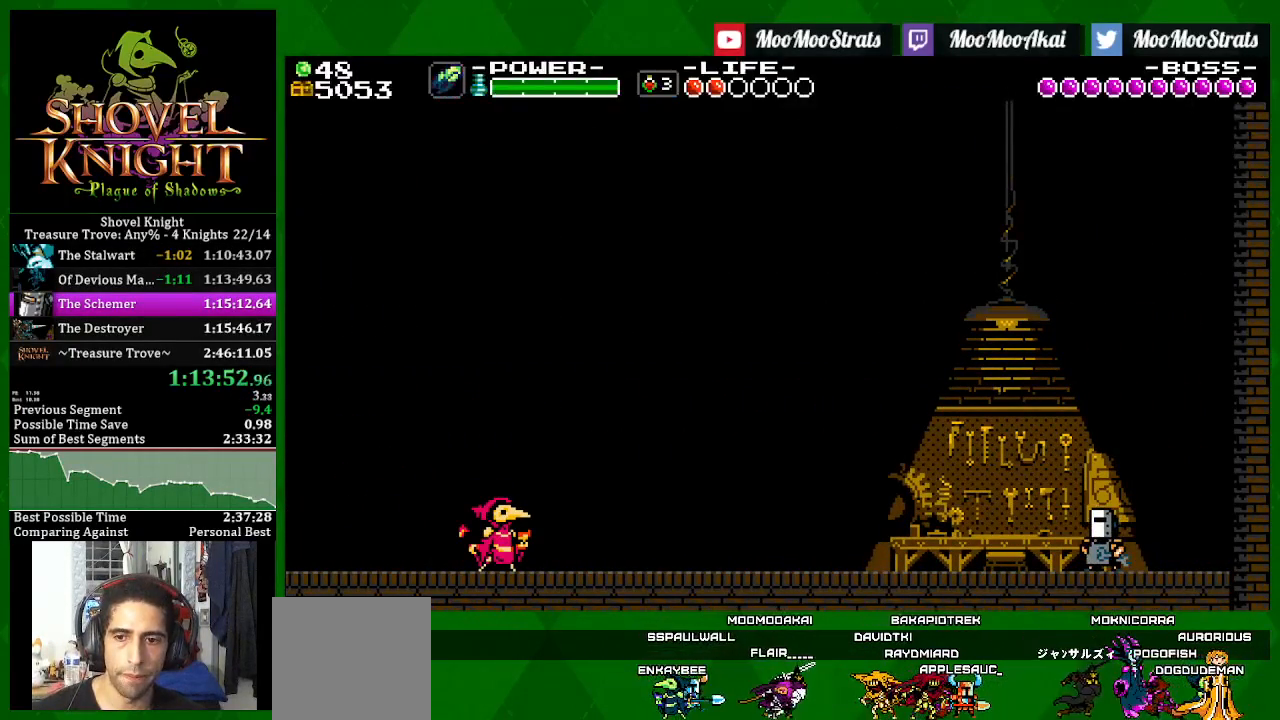
{"buttons": ["DPAD_RIGHT"], "left_stick": "center", "right_stick": "center", "events": []}
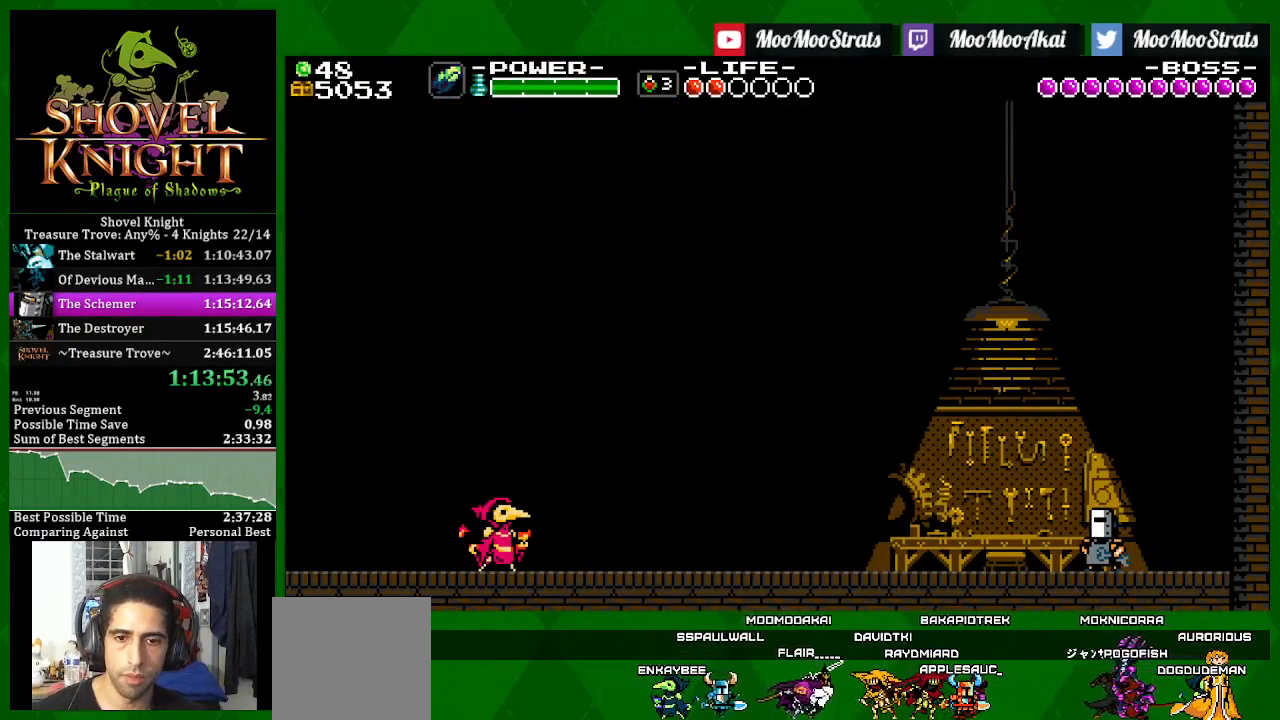
{"buttons": ["DPAD_RIGHT"], "left_stick": "center", "right_stick": "center", "events": []}
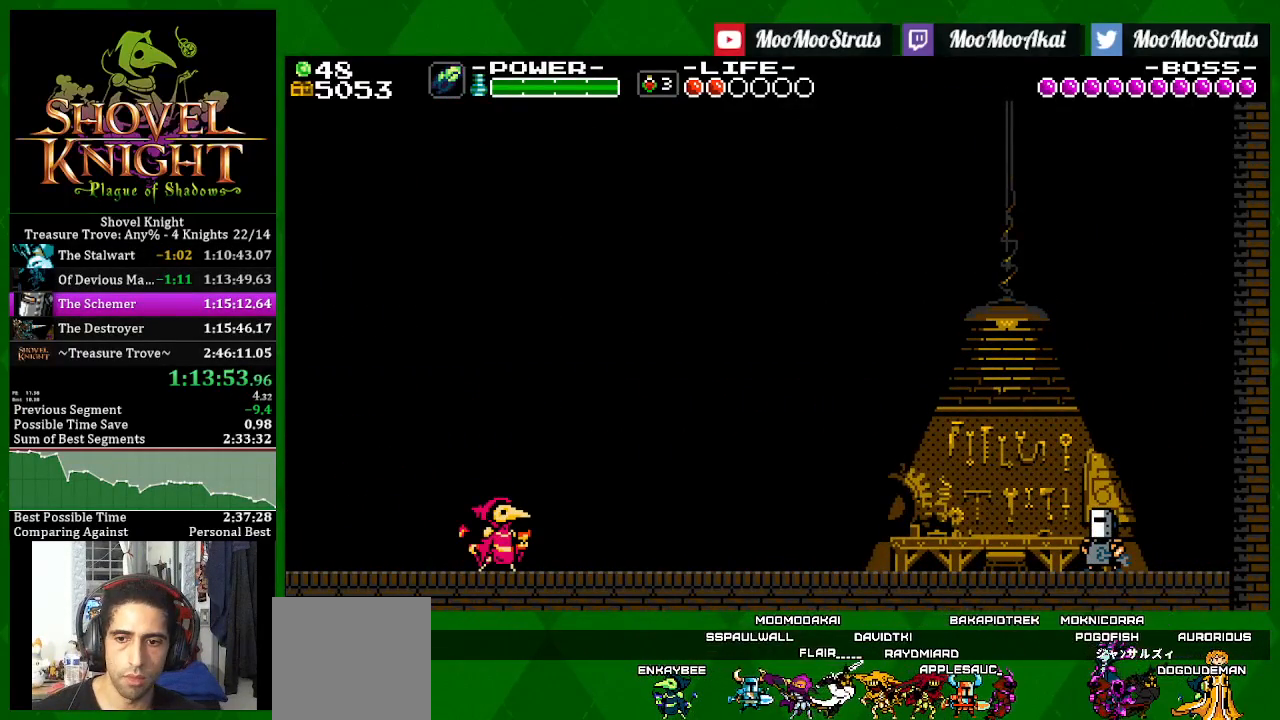
{"buttons": ["CROSS", "DPAD_RIGHT"], "left_stick": "center", "right_stick": "center", "events": [[250, "CROSS", "down"]]}